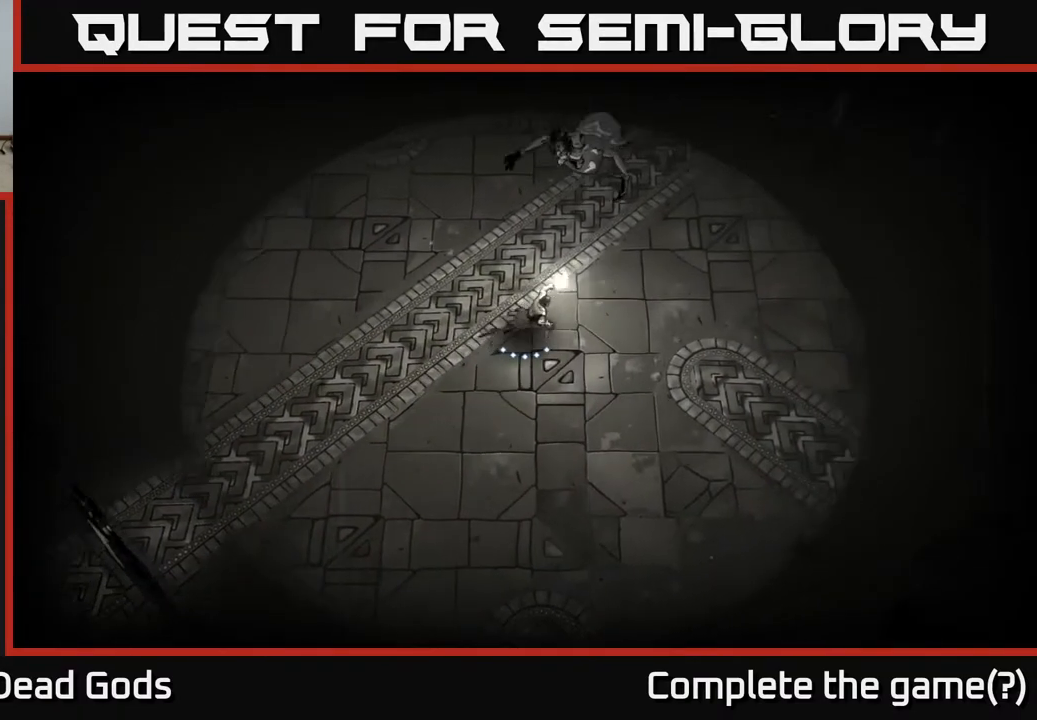
Gameplay with a controller (Xbox layout); each line is a JSON object with the inputs held at the frame after it. "events" lists button and stick changes between this image and that frame as [ms after this image, input, new state], when the widget could be followed in between.
{"buttons": [], "left_stick": "up-right", "right_stick": "center", "events": [[183, "R2", "down"], [250, "left_stick", "up-right"], [350, "R2", "up"]]}
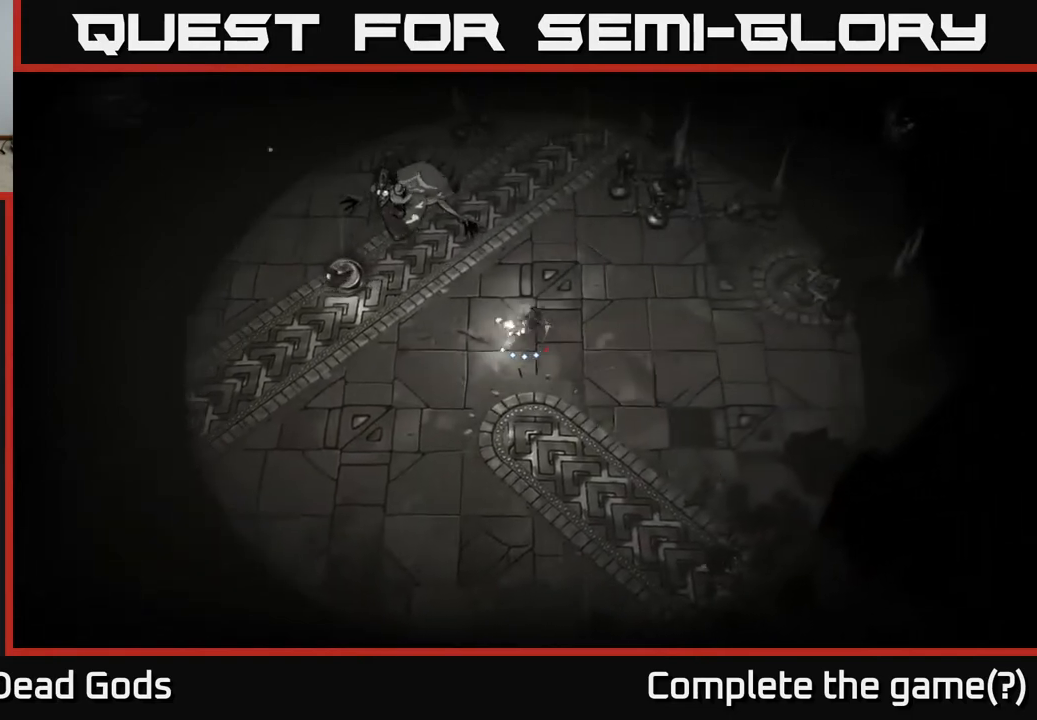
{"buttons": ["Y"], "left_stick": "up-left", "right_stick": "center", "events": [[183, "left_stick", "up-left"], [267, "Y", "down"]]}
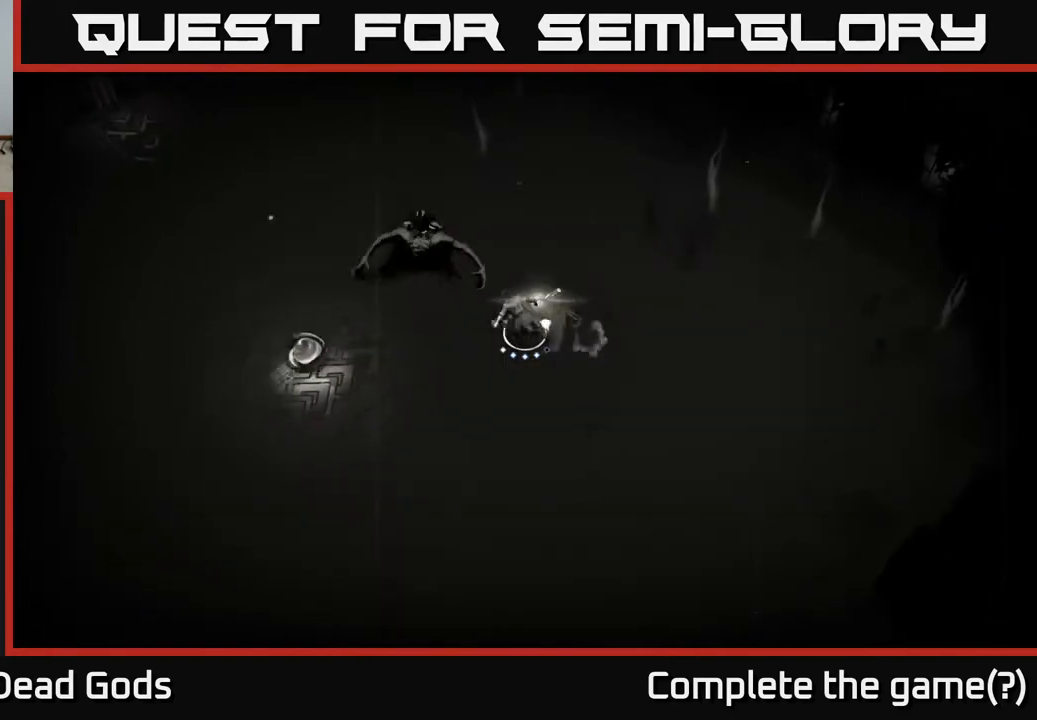
{"buttons": [], "left_stick": "up-left", "right_stick": "center", "events": [[400, "Y", "up"]]}
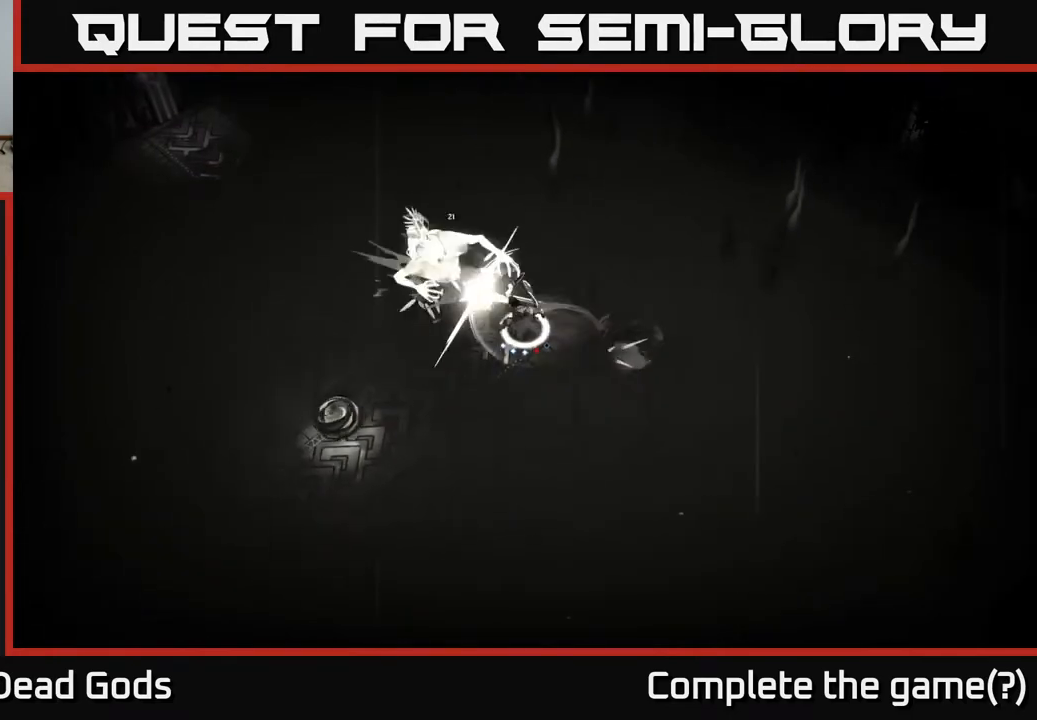
{"buttons": [], "left_stick": "center", "right_stick": "center", "events": [[200, "left_stick", "center"]]}
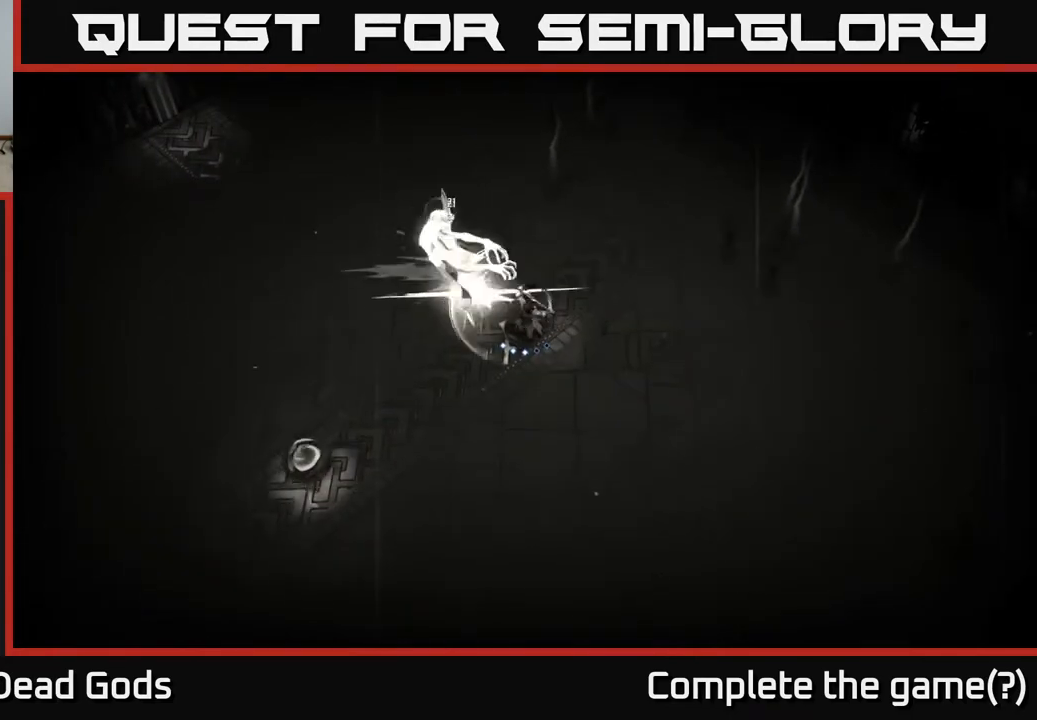
{"buttons": ["X"], "left_stick": "left", "right_stick": "center", "events": [[267, "left_stick", "left"], [367, "X", "down"]]}
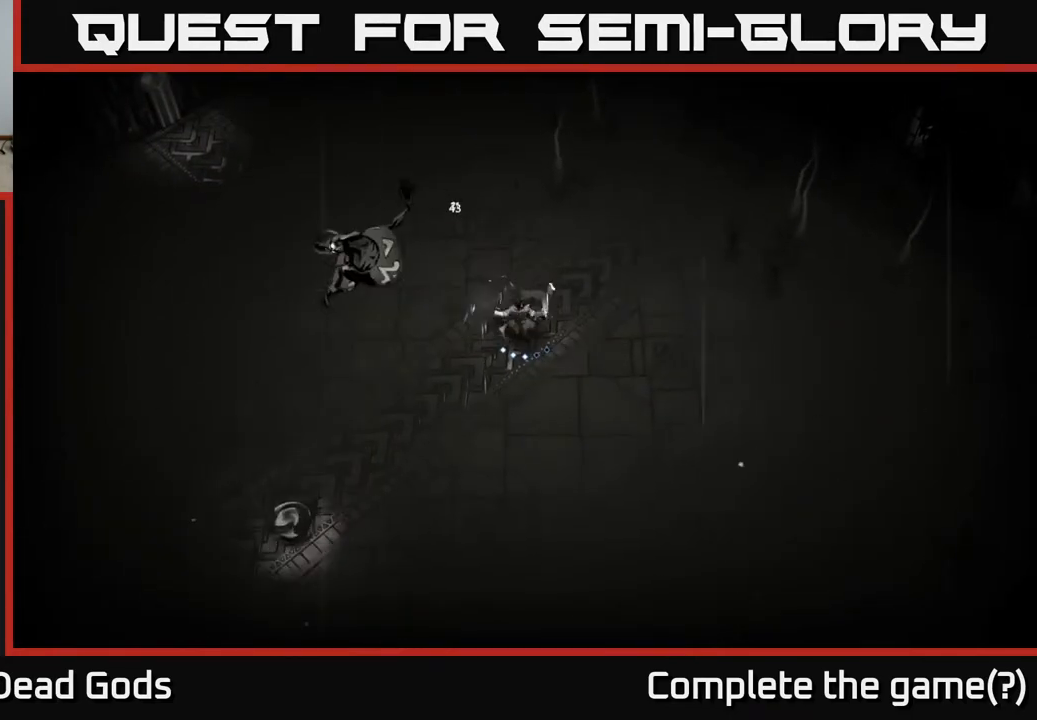
{"buttons": [], "left_stick": "left", "right_stick": "center", "events": [[17, "X", "up"], [267, "X", "down"], [450, "X", "up"]]}
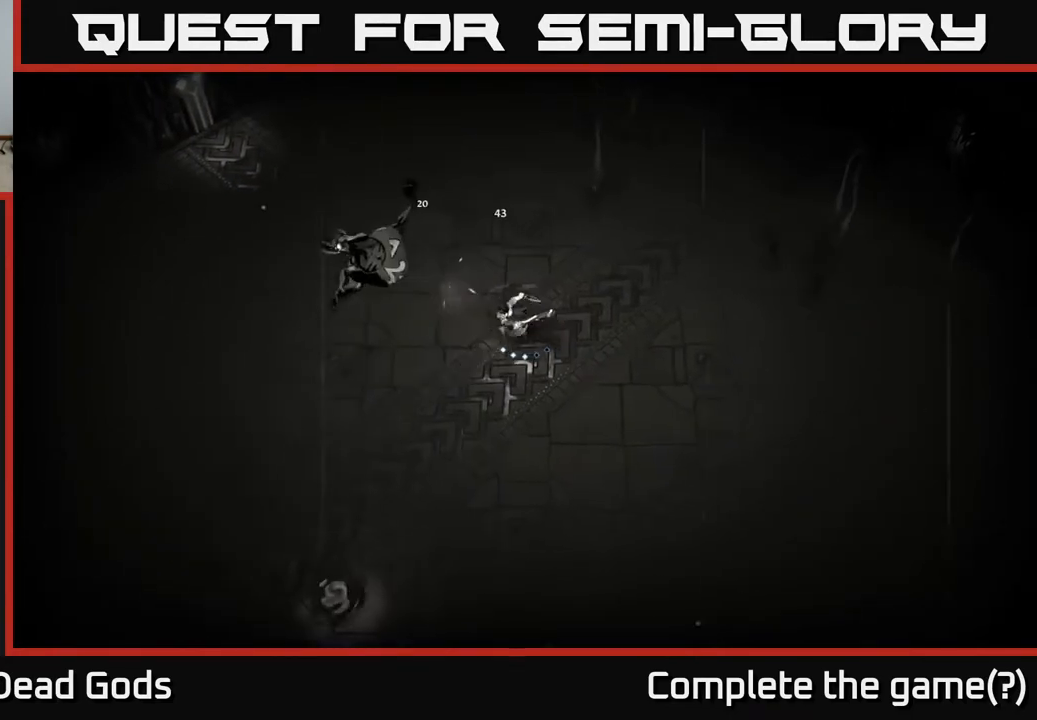
{"buttons": [], "left_stick": "left", "right_stick": "center", "events": [[167, "X", "down"], [417, "X", "up"]]}
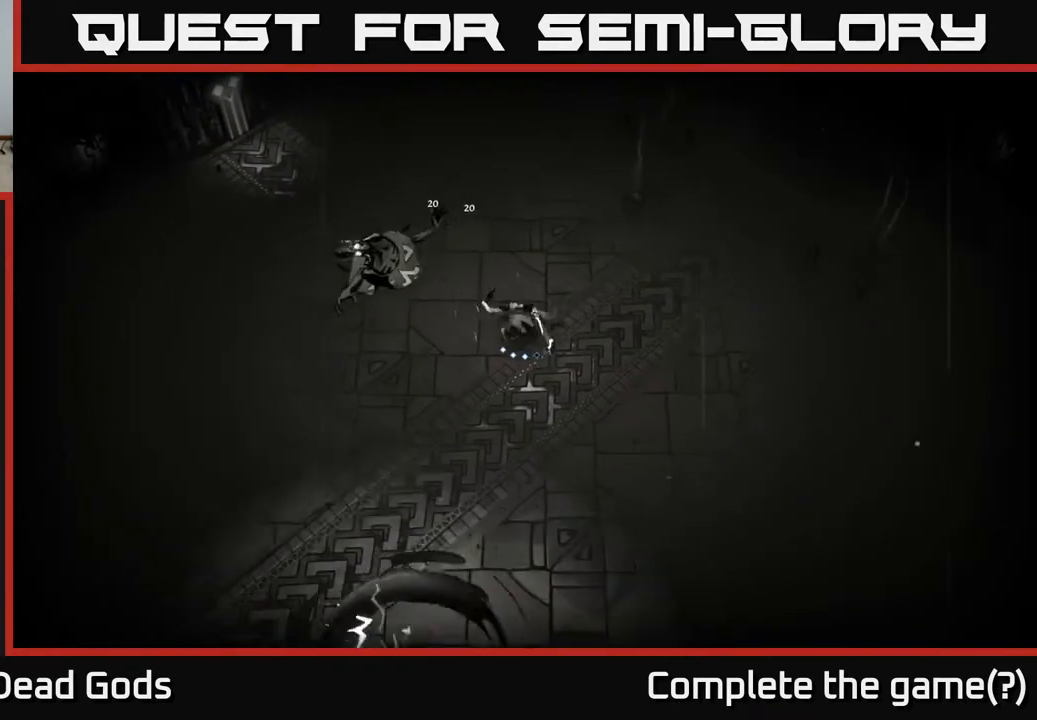
{"buttons": [], "left_stick": "center", "right_stick": "center", "events": [[83, "left_stick", "center"], [133, "X", "down"], [300, "X", "up"]]}
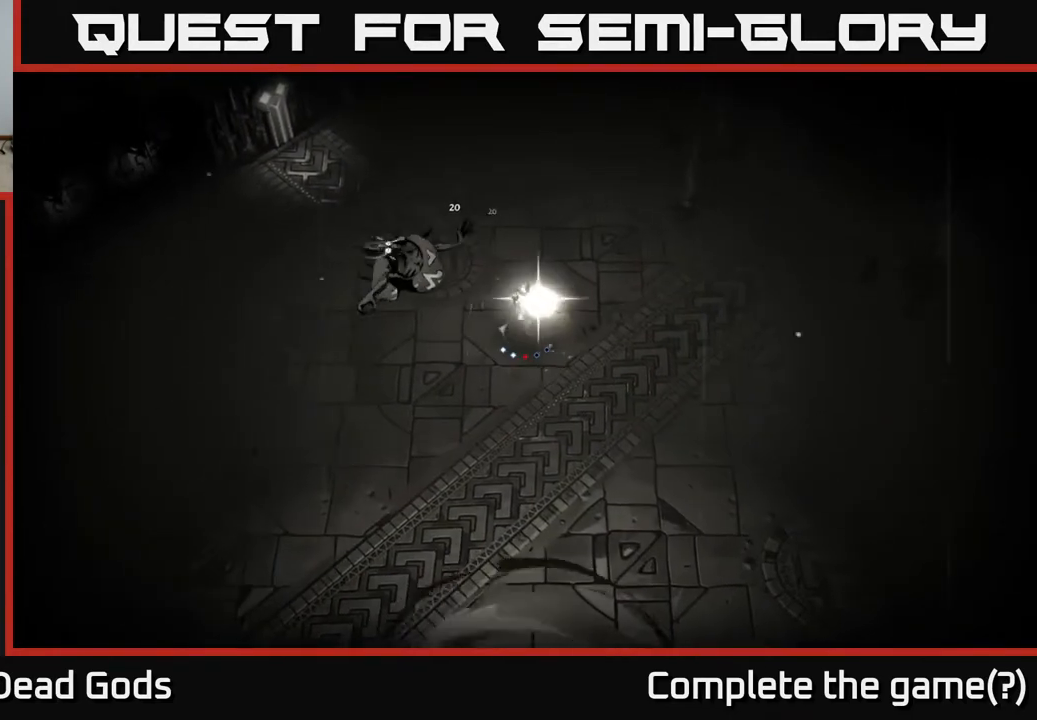
{"buttons": [], "left_stick": "center", "right_stick": "center", "events": []}
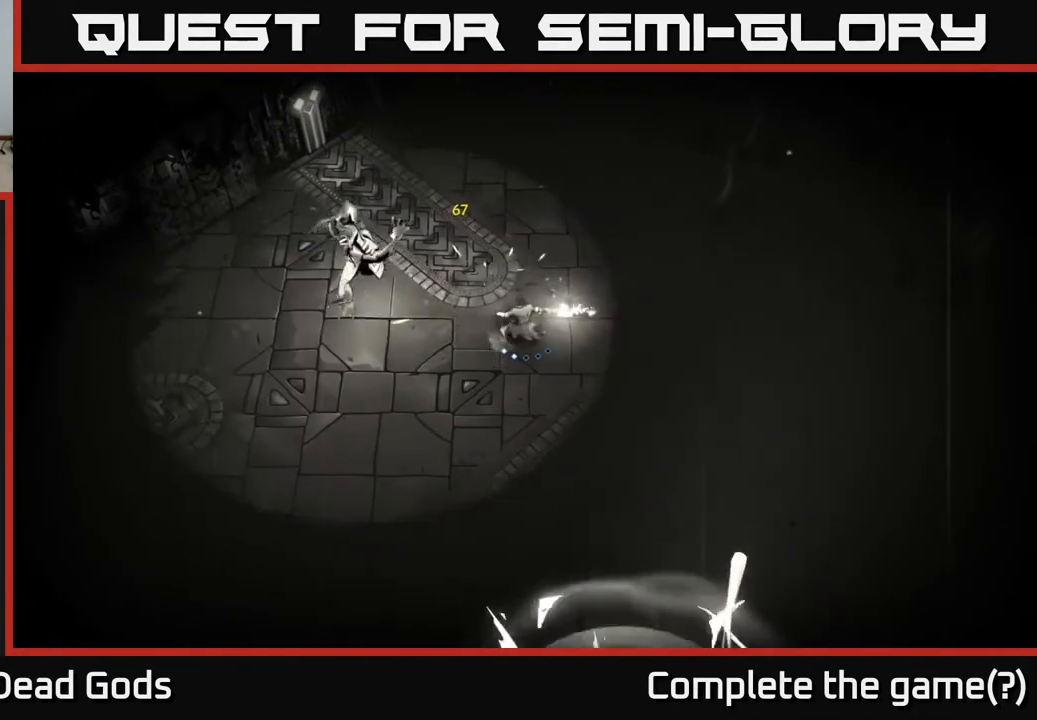
{"buttons": [], "left_stick": "center", "right_stick": "center", "events": []}
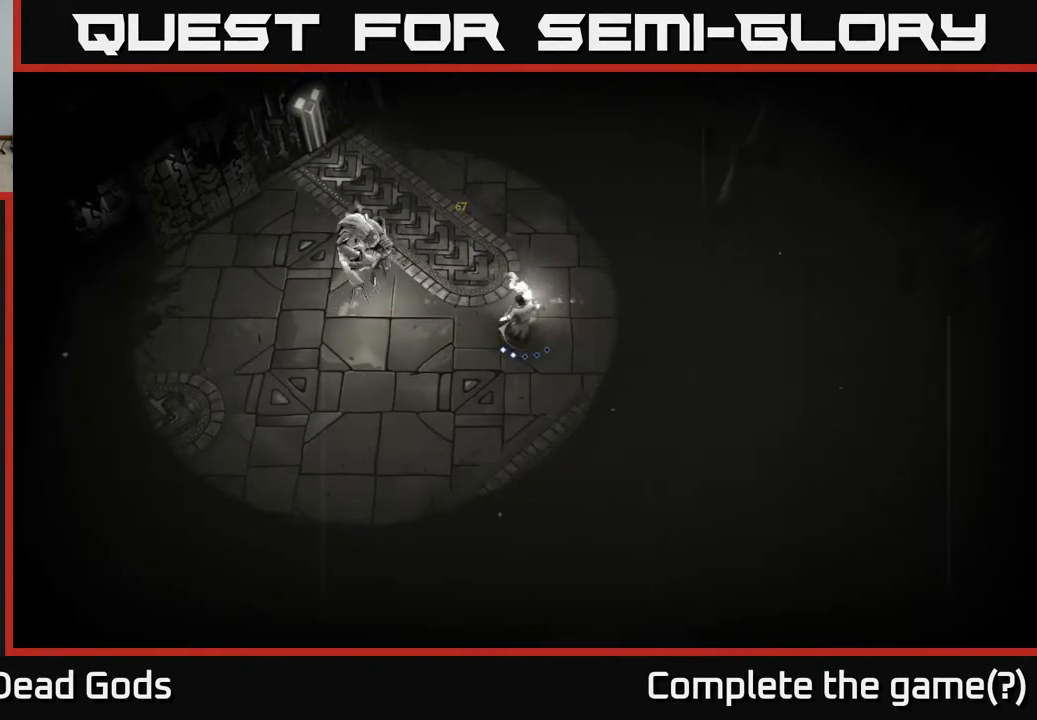
{"buttons": [], "left_stick": "down", "right_stick": "center", "events": [[267, "left_stick", "down"]]}
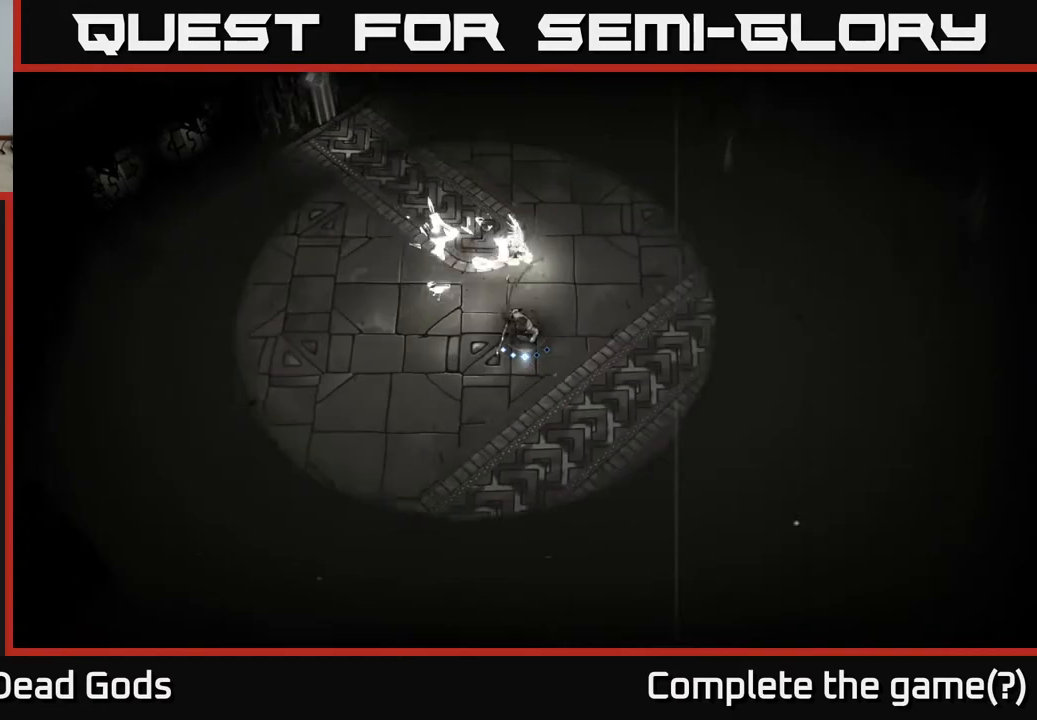
{"buttons": ["Y"], "left_stick": "right", "right_stick": "center", "events": [[350, "Y", "down"], [350, "left_stick", "right"]]}
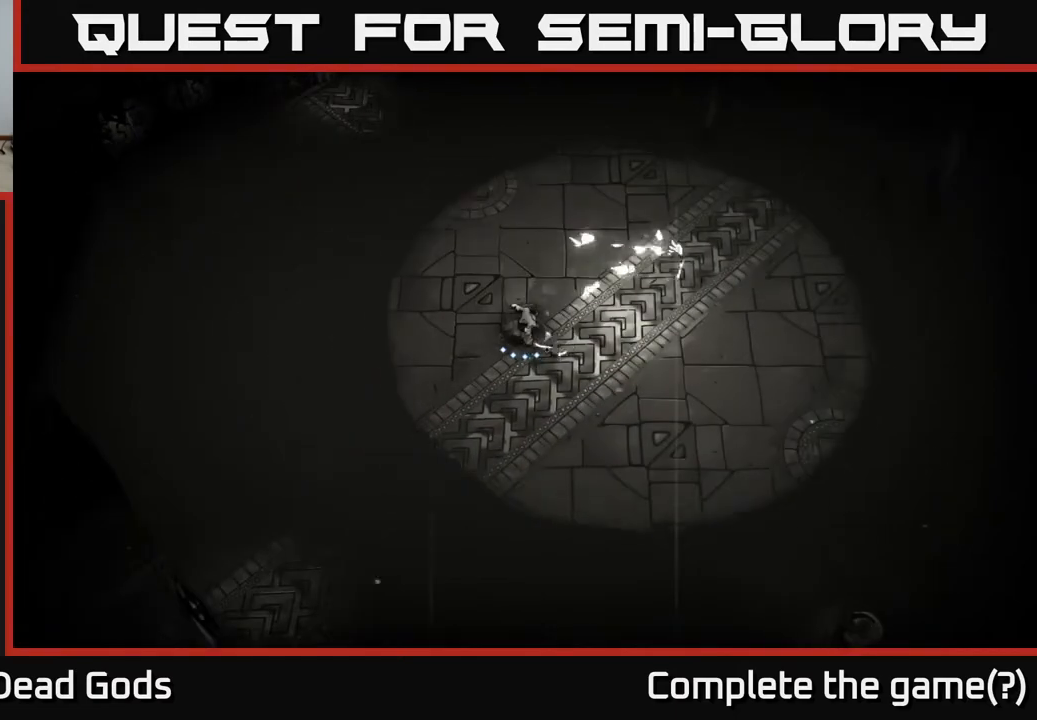
{"buttons": [], "left_stick": "right", "right_stick": "center", "events": [[333, "Y", "up"]]}
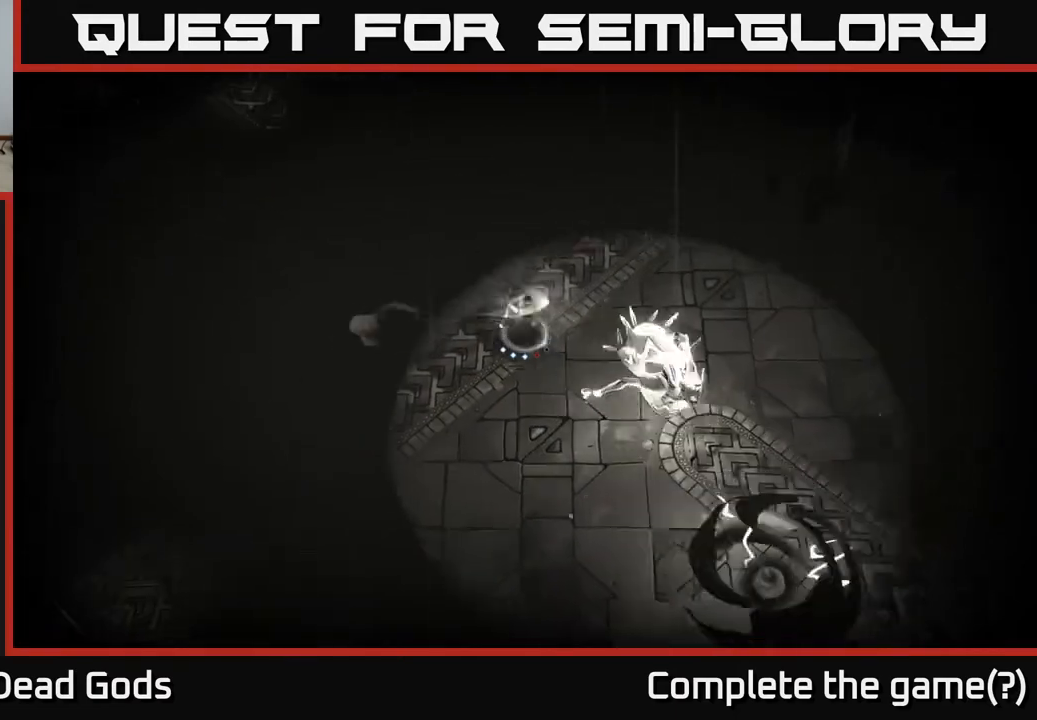
{"buttons": [], "left_stick": "down-right", "right_stick": "center", "events": [[150, "left_stick", "down-right"]]}
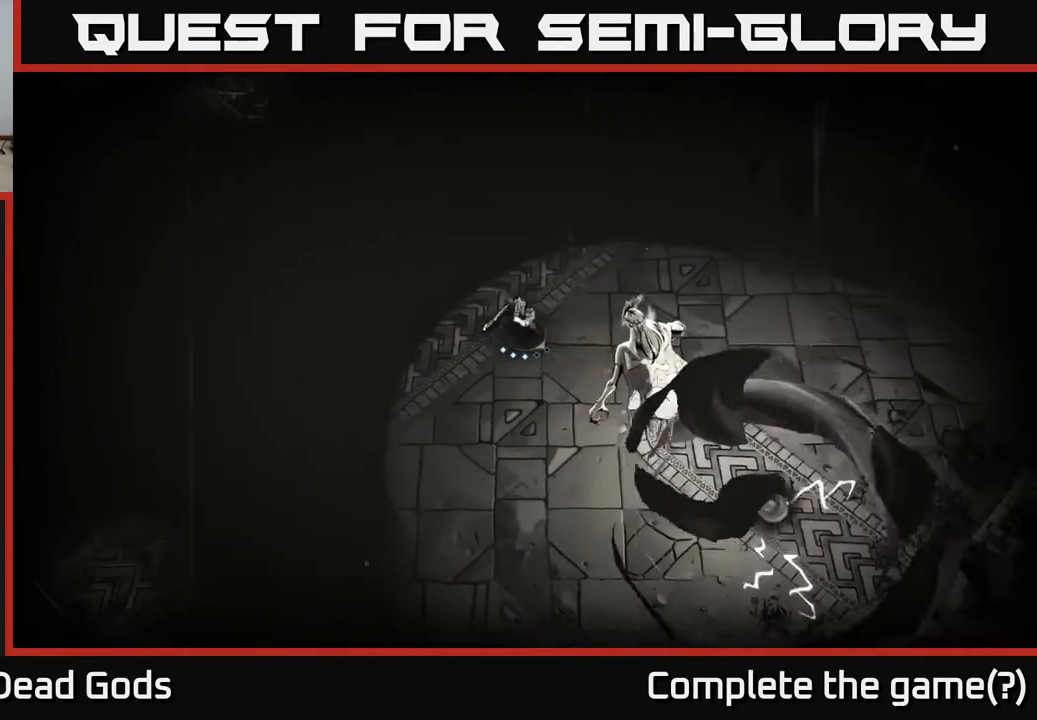
{"buttons": [], "left_stick": "down-right", "right_stick": "center", "events": [[233, "X", "down"], [367, "X", "up"]]}
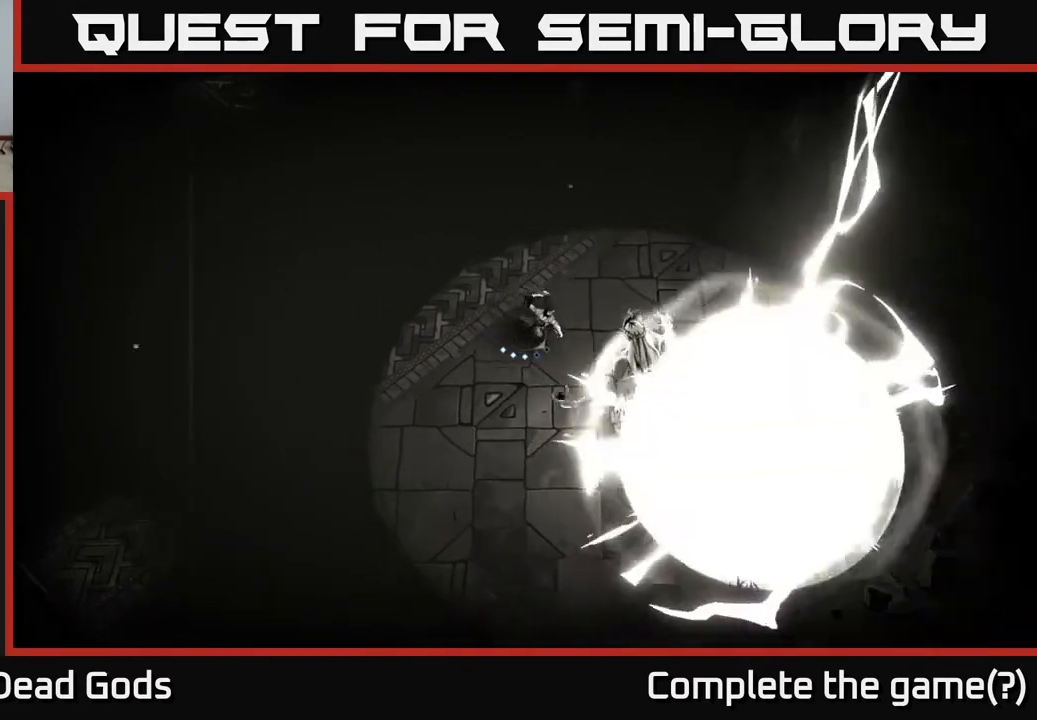
{"buttons": [], "left_stick": "center", "right_stick": "center", "events": [[33, "left_stick", "center"], [150, "X", "down"], [317, "X", "up"]]}
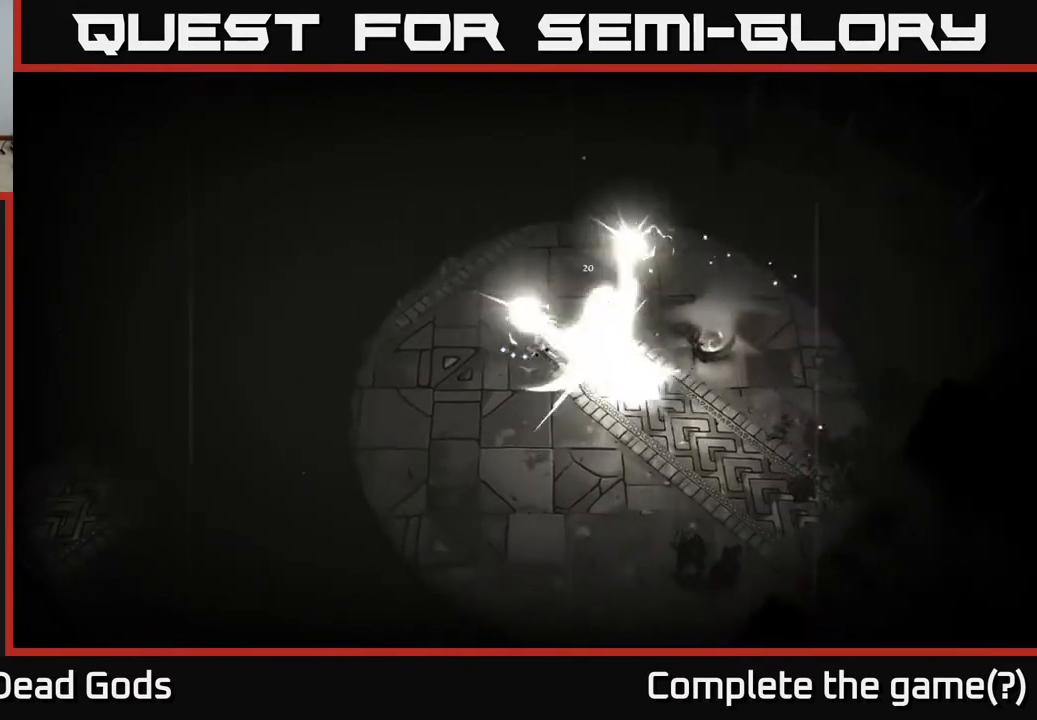
{"buttons": [], "left_stick": "down", "right_stick": "center", "events": [[133, "left_stick", "down-left"], [217, "R2", "down"], [367, "left_stick", "down"], [400, "R2", "up"]]}
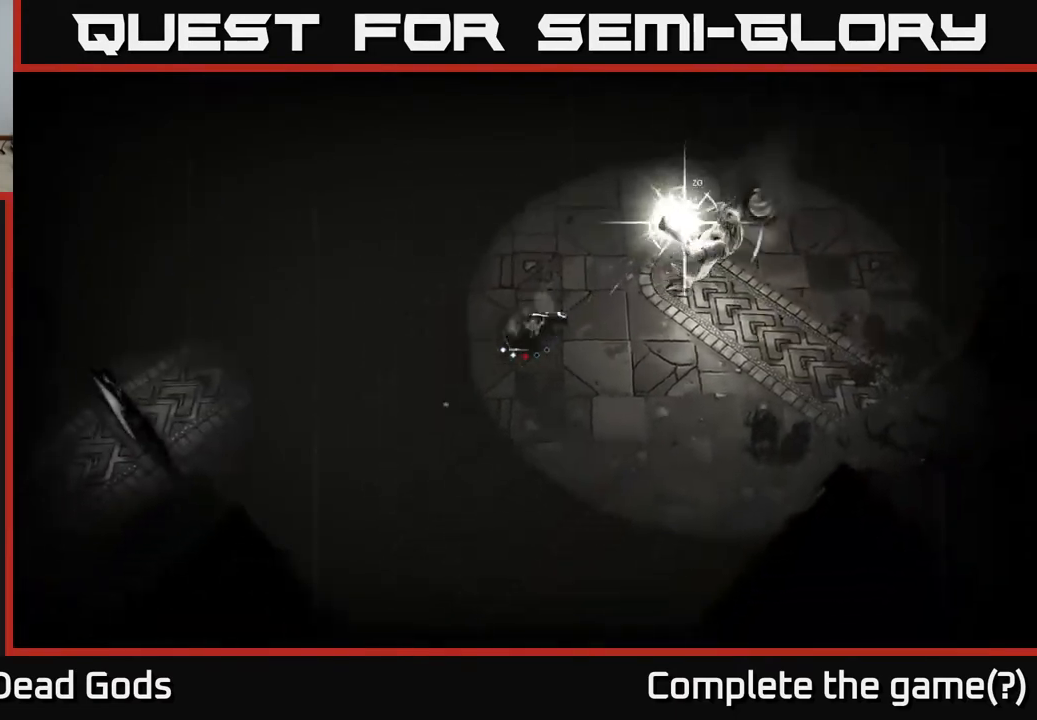
{"buttons": [], "left_stick": "down-right", "right_stick": "center", "events": [[183, "left_stick", "down-right"]]}
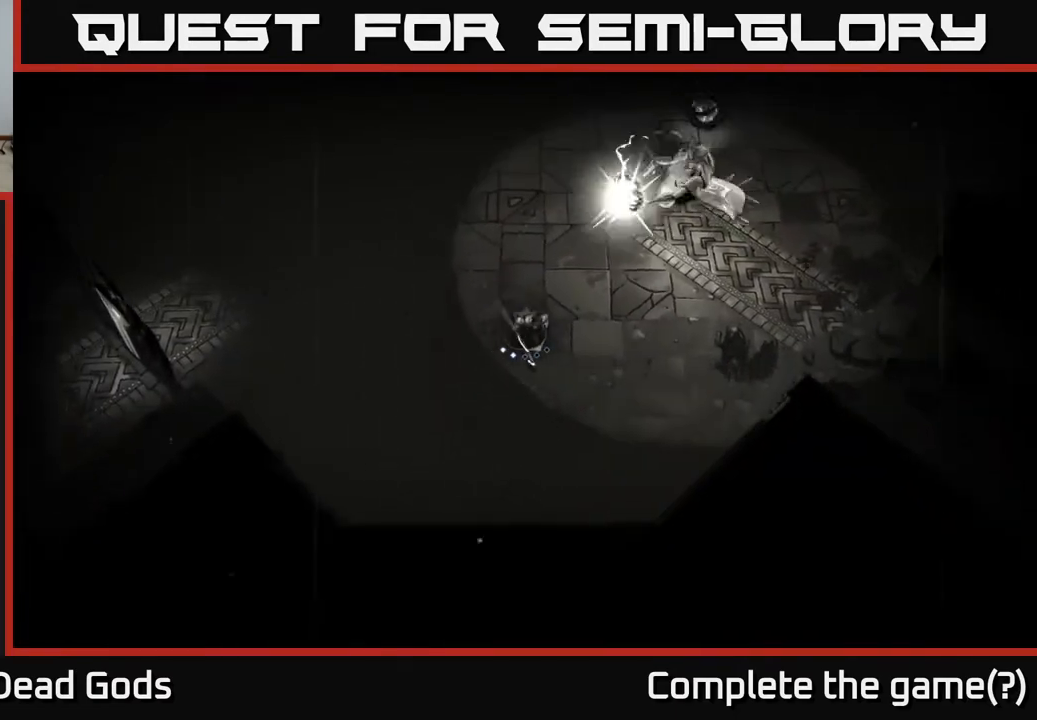
{"buttons": [], "left_stick": "down-right", "right_stick": "center", "events": []}
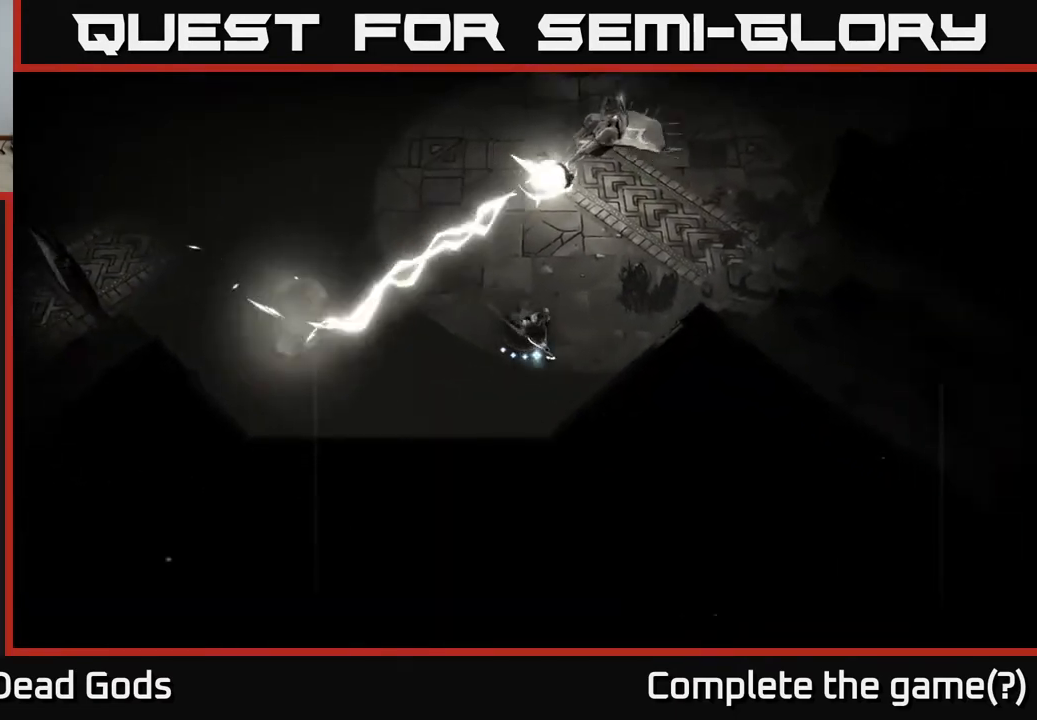
{"buttons": [], "left_stick": "up", "right_stick": "center", "events": [[133, "left_stick", "right"], [433, "left_stick", "up"]]}
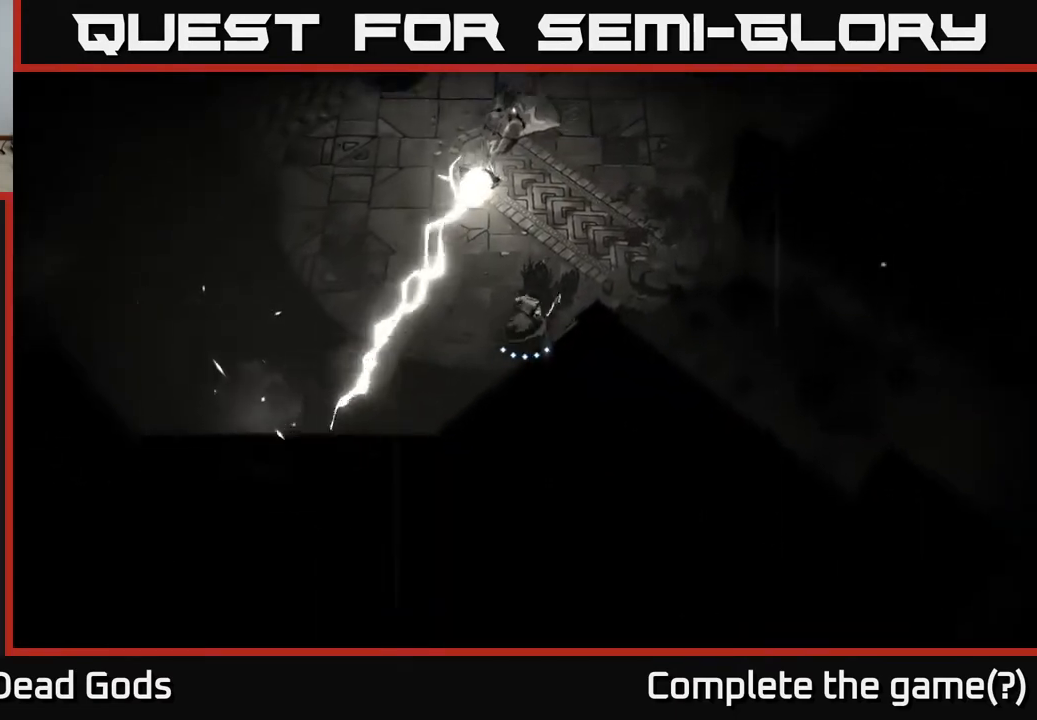
{"buttons": [], "left_stick": "center", "right_stick": "center", "events": [[117, "left_stick", "up-right"], [250, "left_stick", "up-left"], [267, "R2", "down"], [483, "R2", "up"], [500, "left_stick", "center"]]}
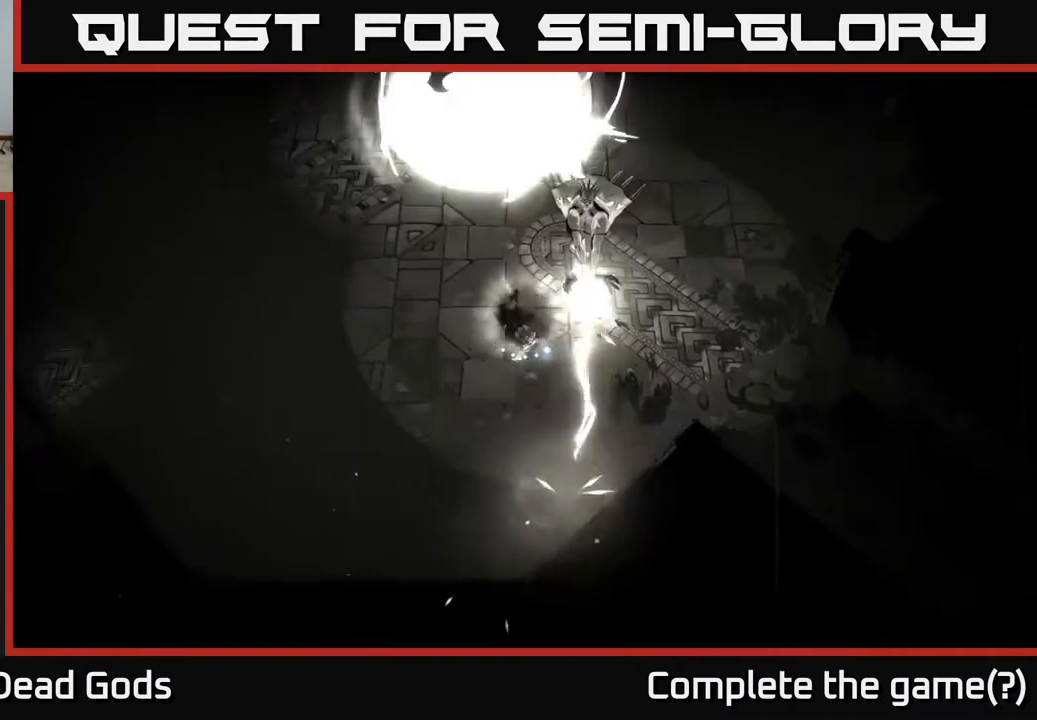
{"buttons": ["Y"], "left_stick": "up-right", "right_stick": "center", "events": [[200, "left_stick", "up-right"], [267, "Y", "down"]]}
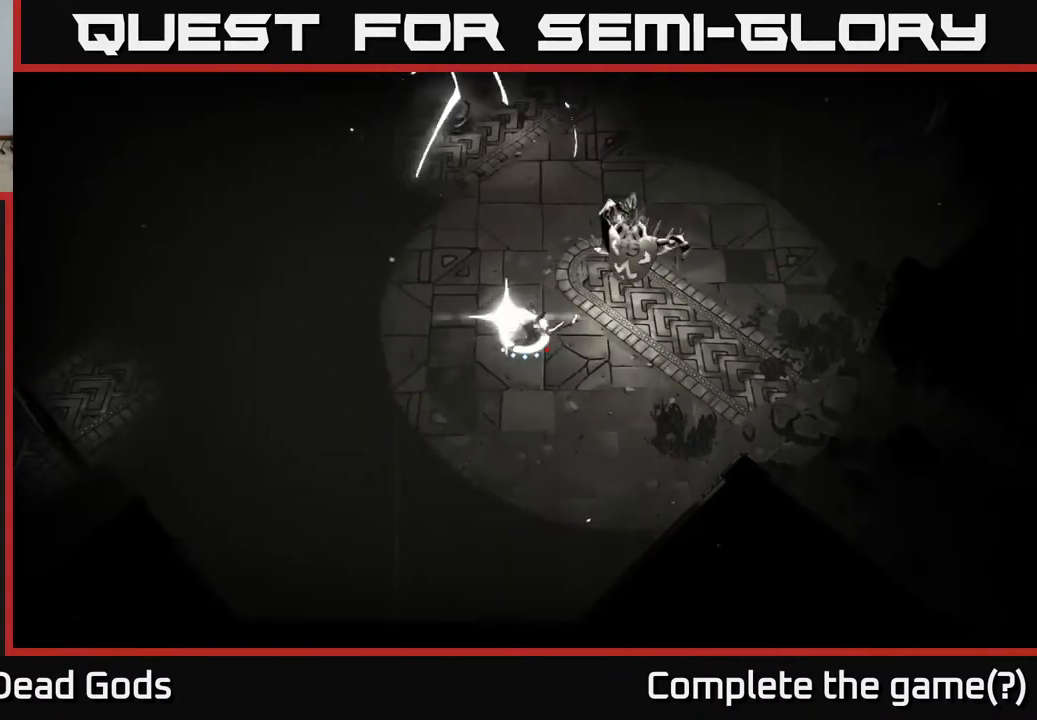
{"buttons": [], "left_stick": "center", "right_stick": "center", "events": [[133, "Y", "up"], [417, "left_stick", "center"]]}
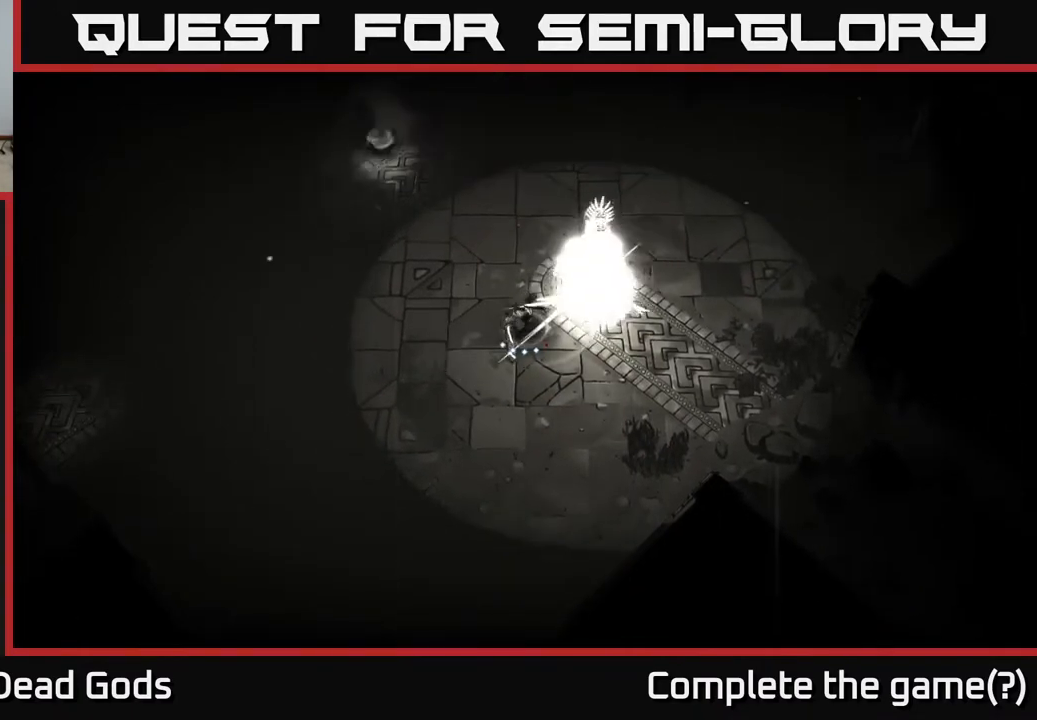
{"buttons": [], "left_stick": "center", "right_stick": "center", "events": []}
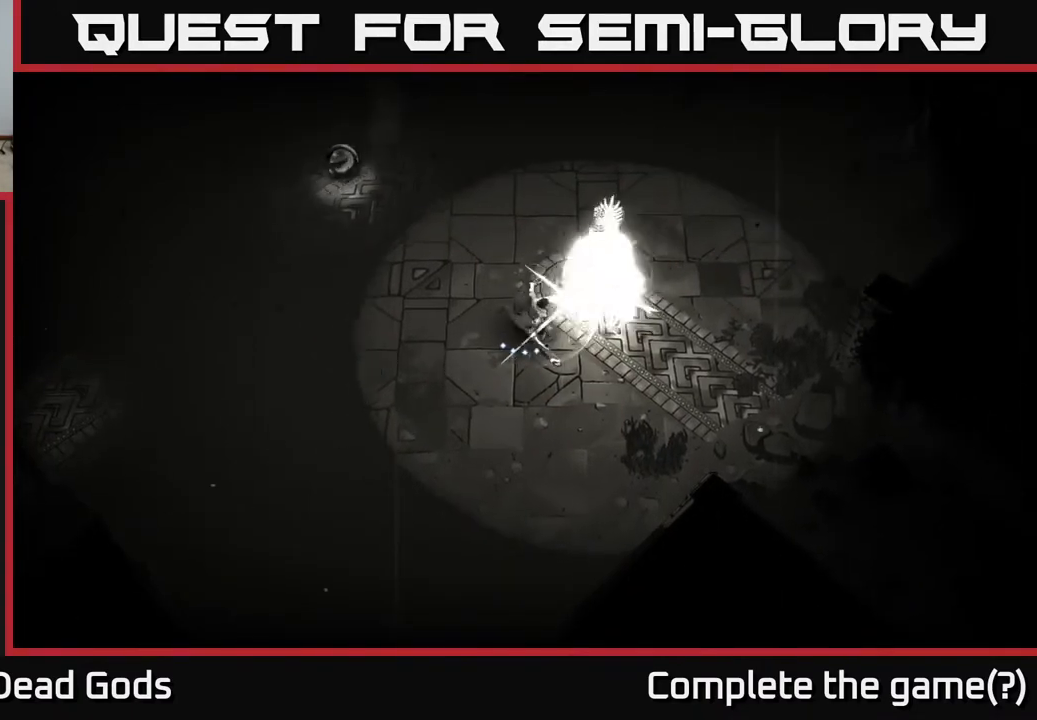
{"buttons": [], "left_stick": "up-right", "right_stick": "center", "events": [[67, "left_stick", "up-right"], [117, "X", "down"], [267, "X", "up"]]}
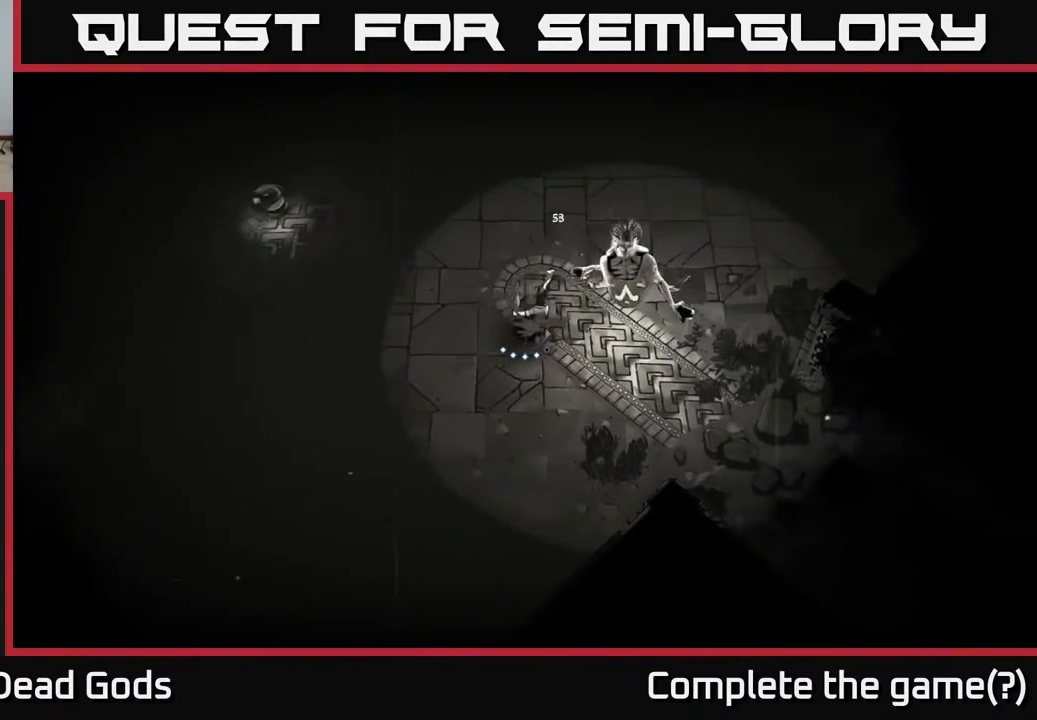
{"buttons": ["X"], "left_stick": "up-right", "right_stick": "center", "events": [[50, "X", "down"], [267, "X", "up"], [283, "left_stick", "center"], [383, "left_stick", "up-right"], [450, "X", "down"]]}
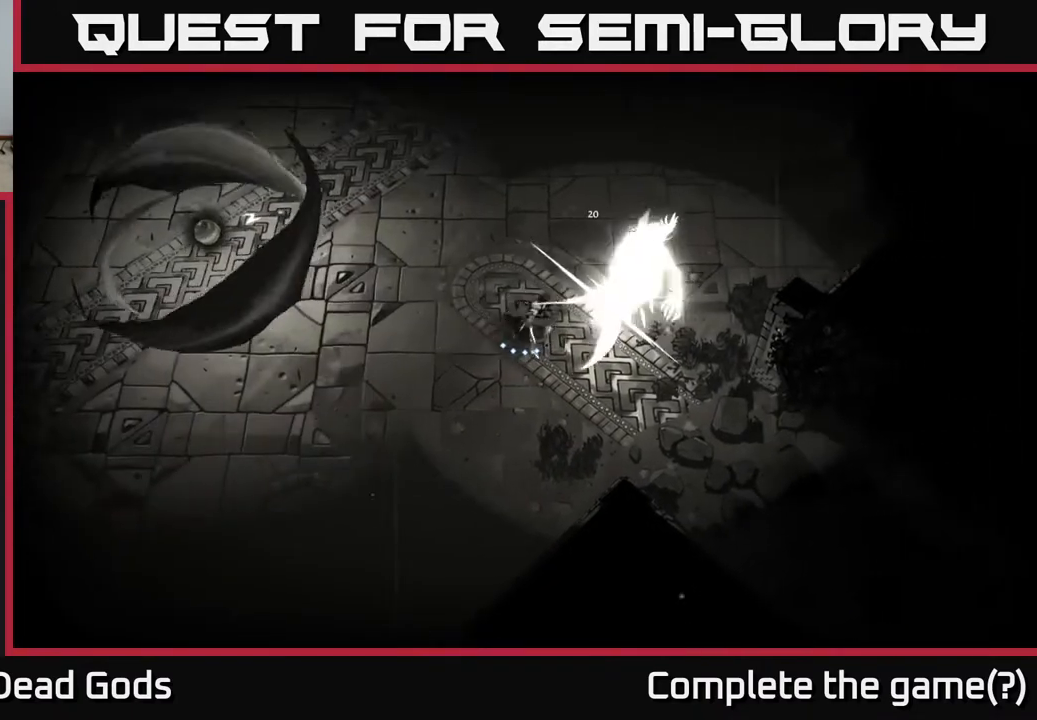
{"buttons": [], "left_stick": "up-right", "right_stick": "center", "events": [[117, "X", "up"]]}